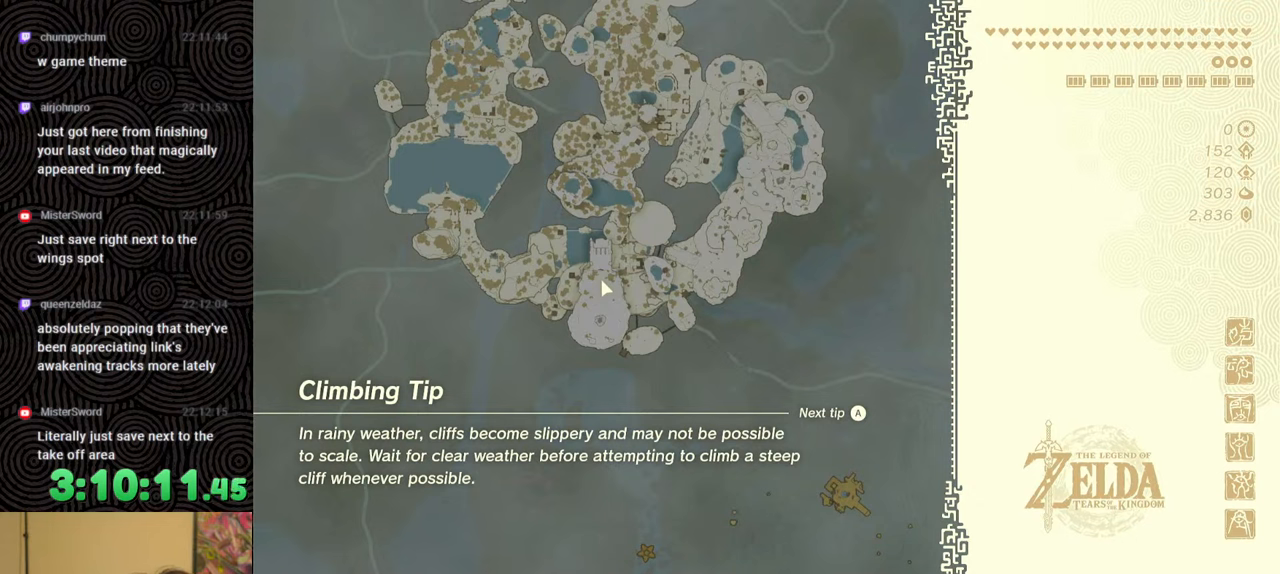
Gameplay with a controller (Nintendo layout); each line is a JSON object with the inputs held at the frame after it. "events" lists button and stick changes between this image and that frame as [ms after this image, input, new state], when the widget could be followed in between. Not read: L3 R3.
{"buttons": [], "left_stick": "up", "right_stick": "center", "events": [[50, "B", "up"], [133, "left_stick", "up"], [167, "B", "down"], [233, "B", "up"]]}
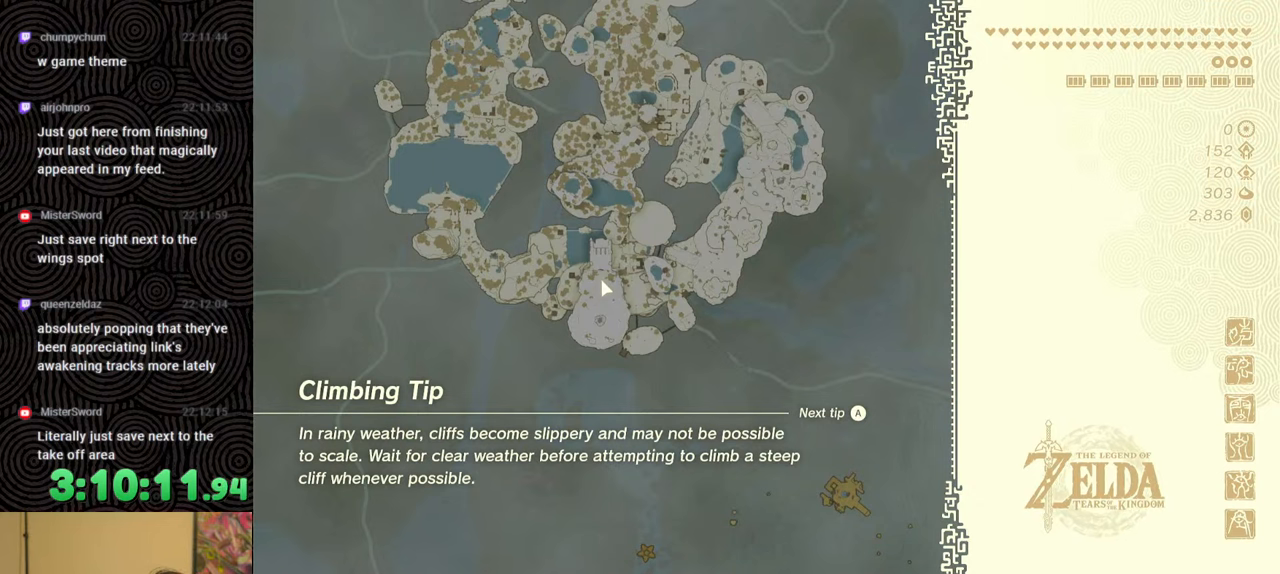
{"buttons": [], "left_stick": "up", "right_stick": "center", "events": []}
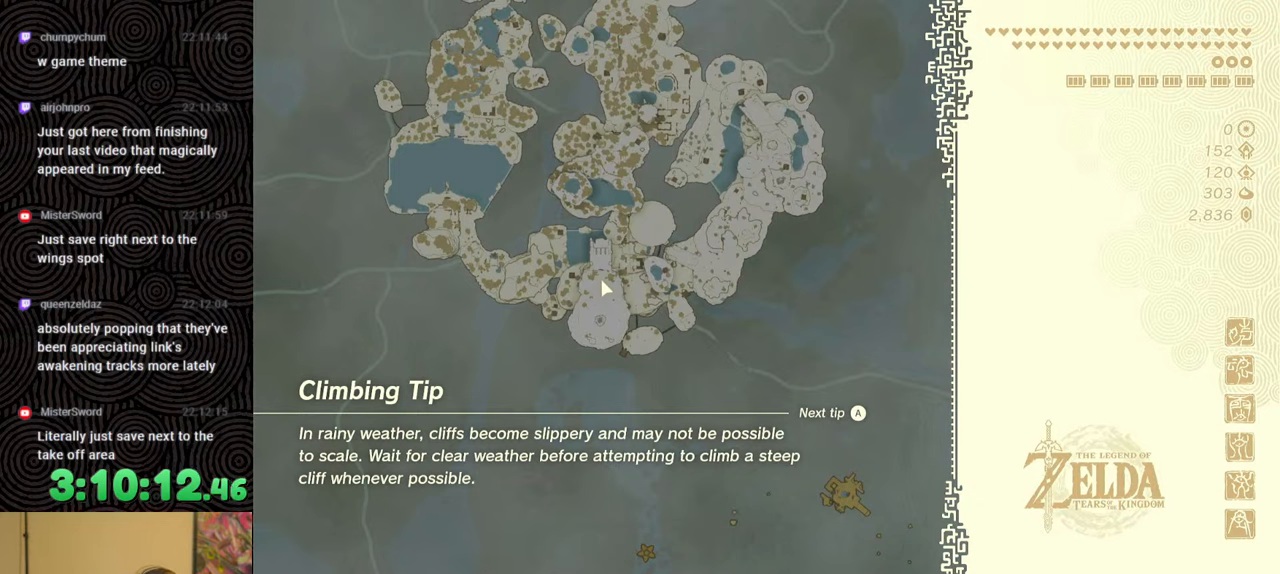
{"buttons": ["B"], "left_stick": "up", "right_stick": "center", "events": [[33, "B", "down"], [183, "left_stick", "center"], [217, "B", "up"], [300, "left_stick", "up"], [467, "B", "down"]]}
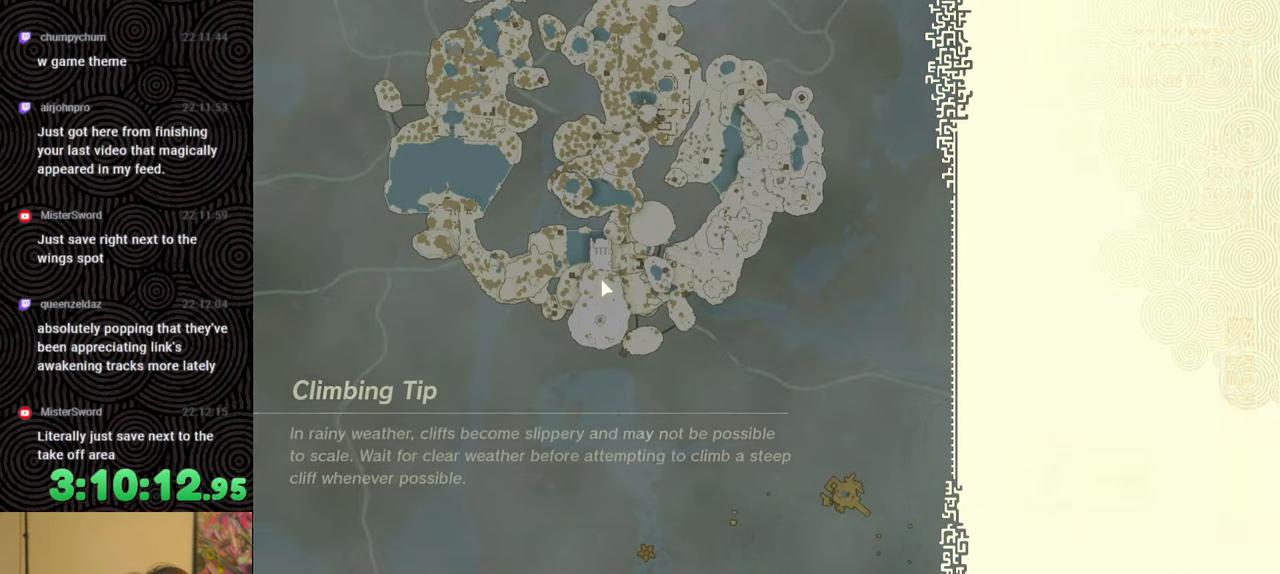
{"buttons": ["B"], "left_stick": "up", "right_stick": "center", "events": []}
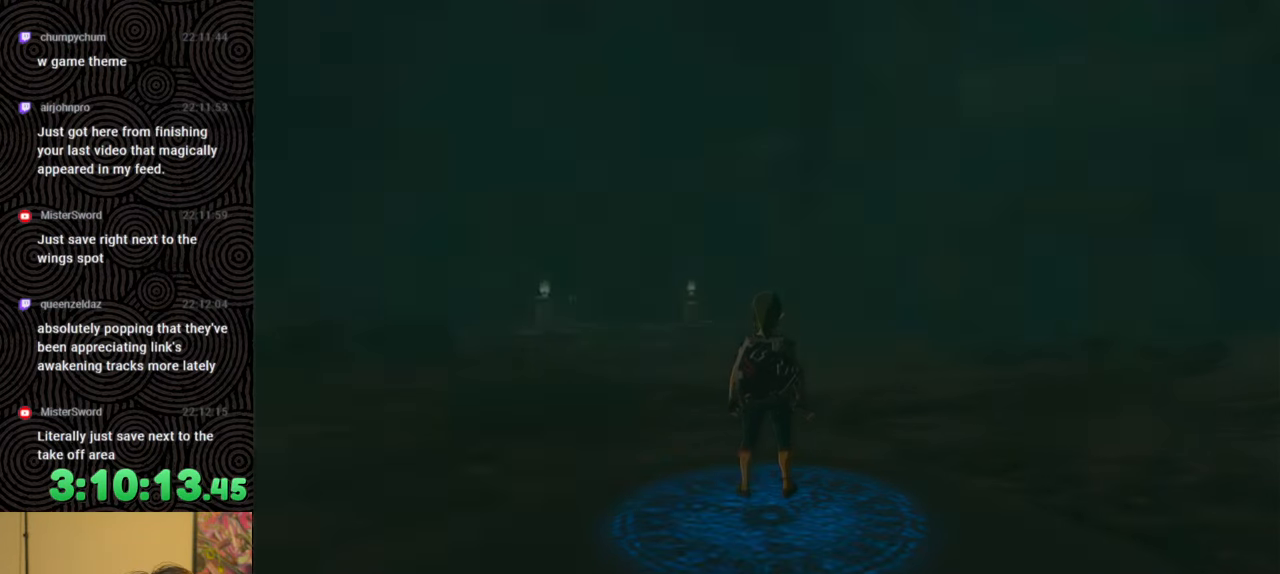
{"buttons": ["B"], "left_stick": "up", "right_stick": "down-right", "events": [[267, "right_stick", "down-right"]]}
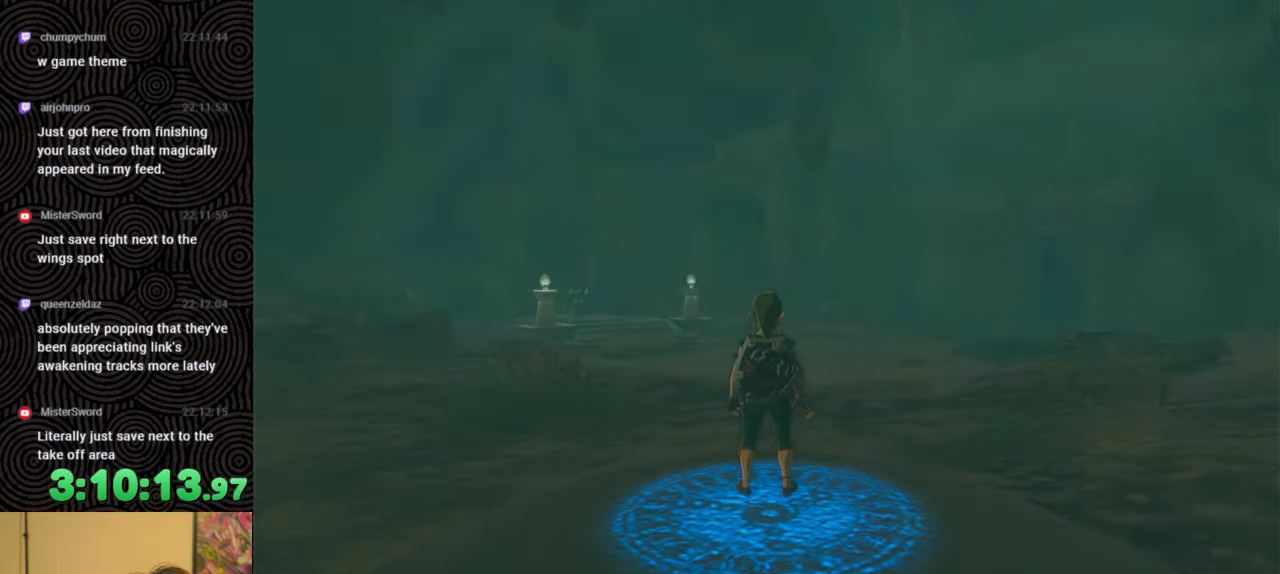
{"buttons": ["B"], "left_stick": "up", "right_stick": "down-right", "events": []}
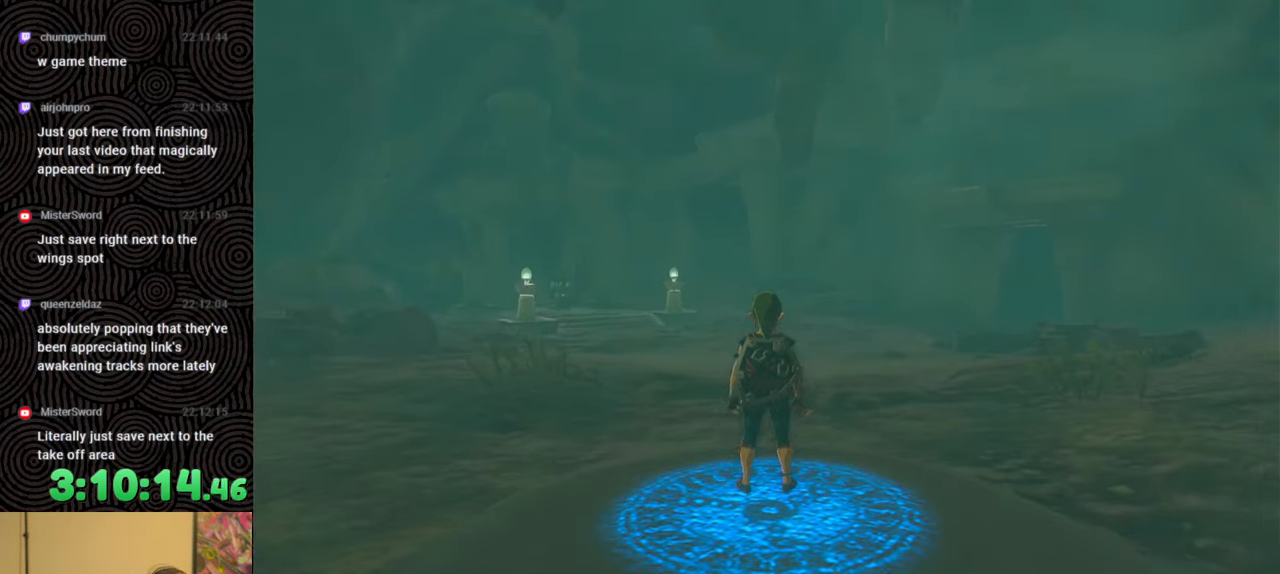
{"buttons": ["B"], "left_stick": "up", "right_stick": "down-right", "events": [[217, "right_stick", "center"], [417, "right_stick", "down-right"]]}
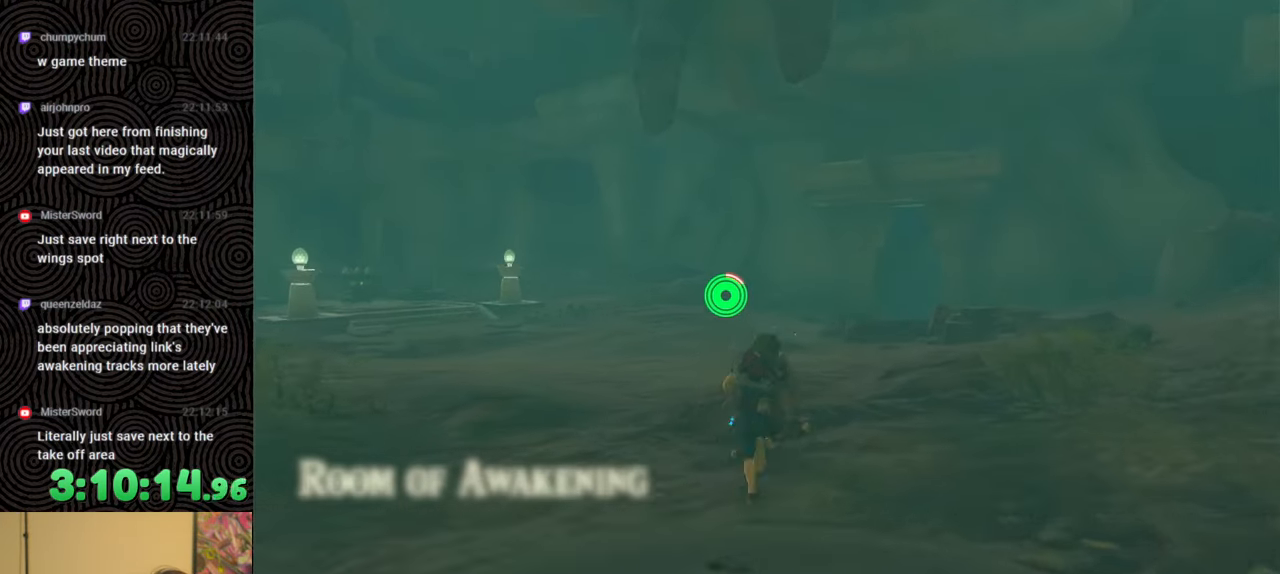
{"buttons": ["B"], "left_stick": "up", "right_stick": "down-right", "events": []}
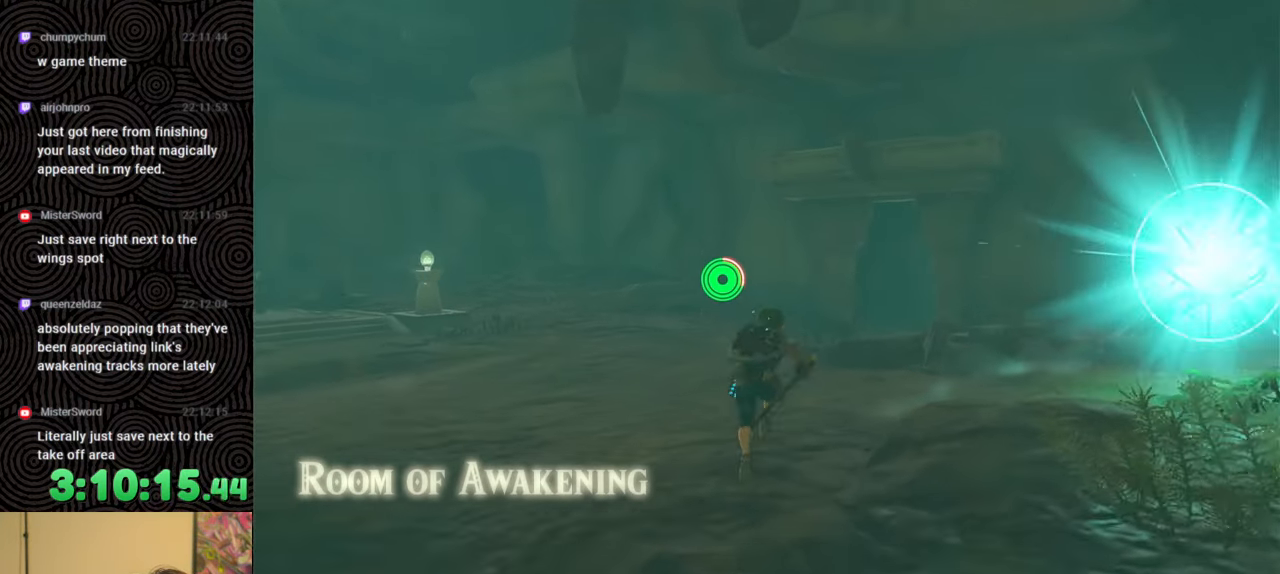
{"buttons": ["B"], "left_stick": "up", "right_stick": "down", "events": [[200, "right_stick", "down"]]}
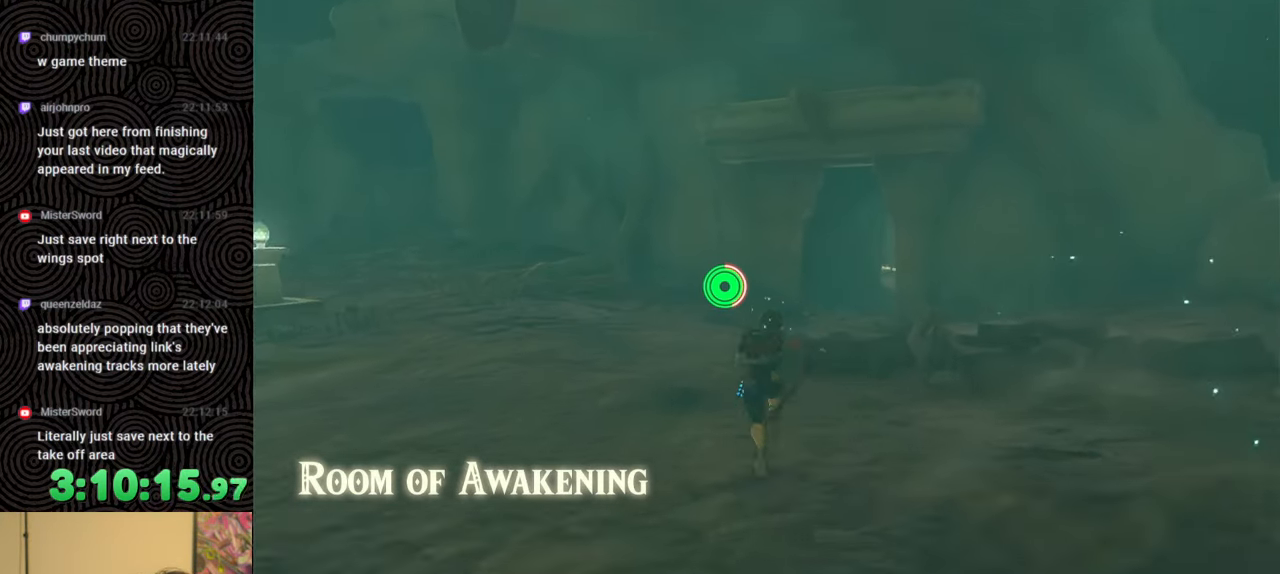
{"buttons": ["B"], "left_stick": "up", "right_stick": "down", "events": []}
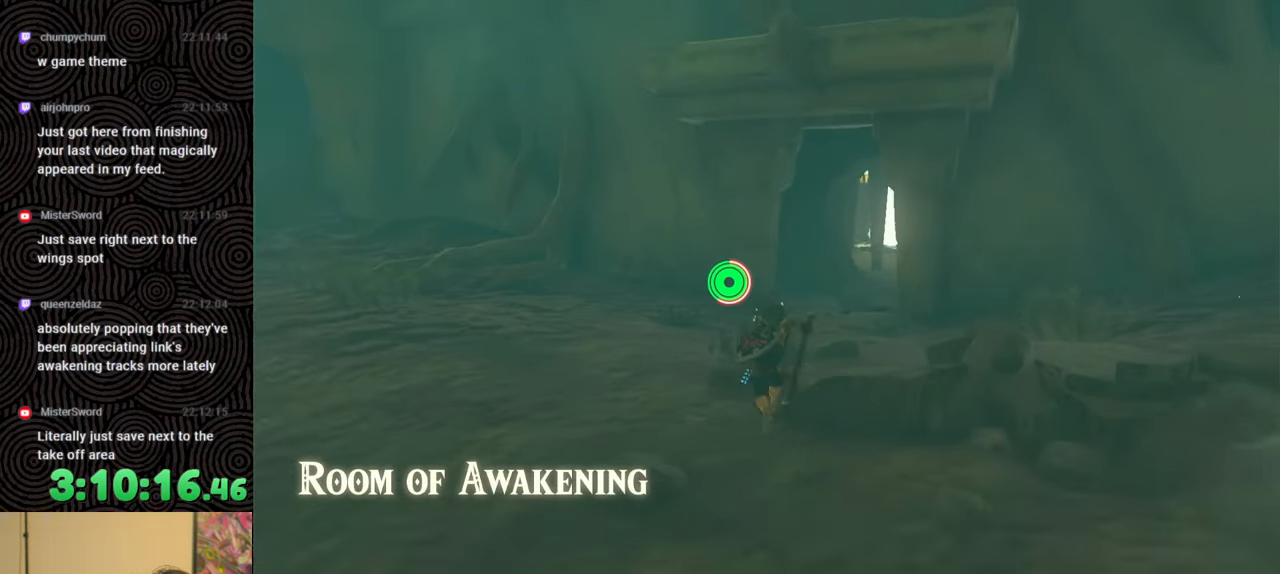
{"buttons": ["B"], "left_stick": "up", "right_stick": "down", "events": []}
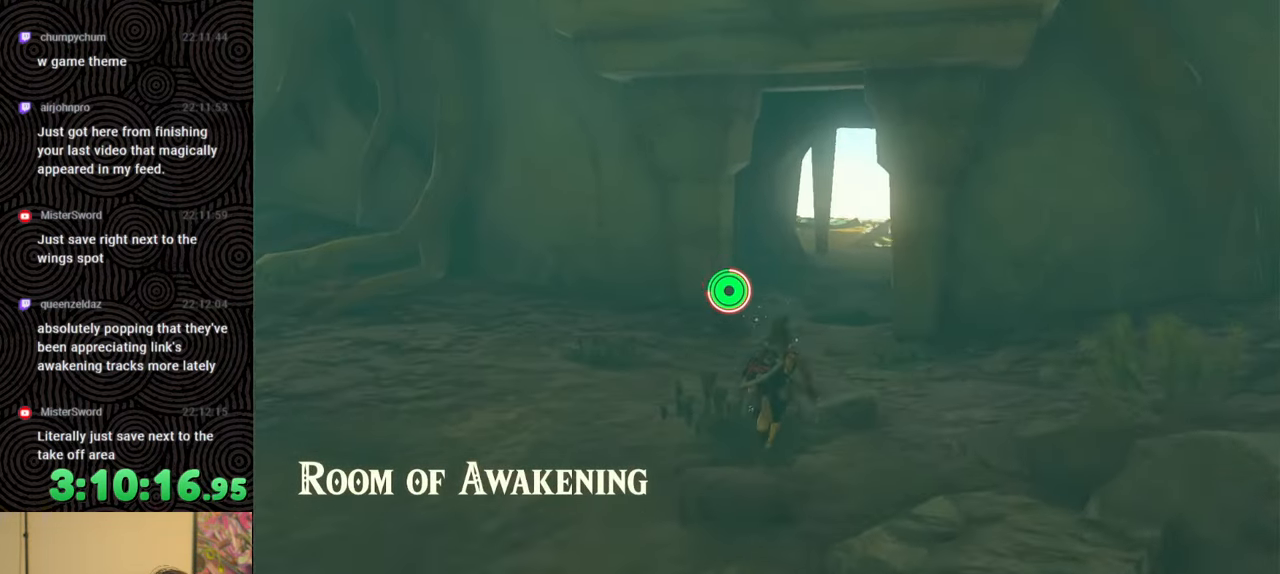
{"buttons": ["B"], "left_stick": "up", "right_stick": "center", "events": [[500, "right_stick", "center"]]}
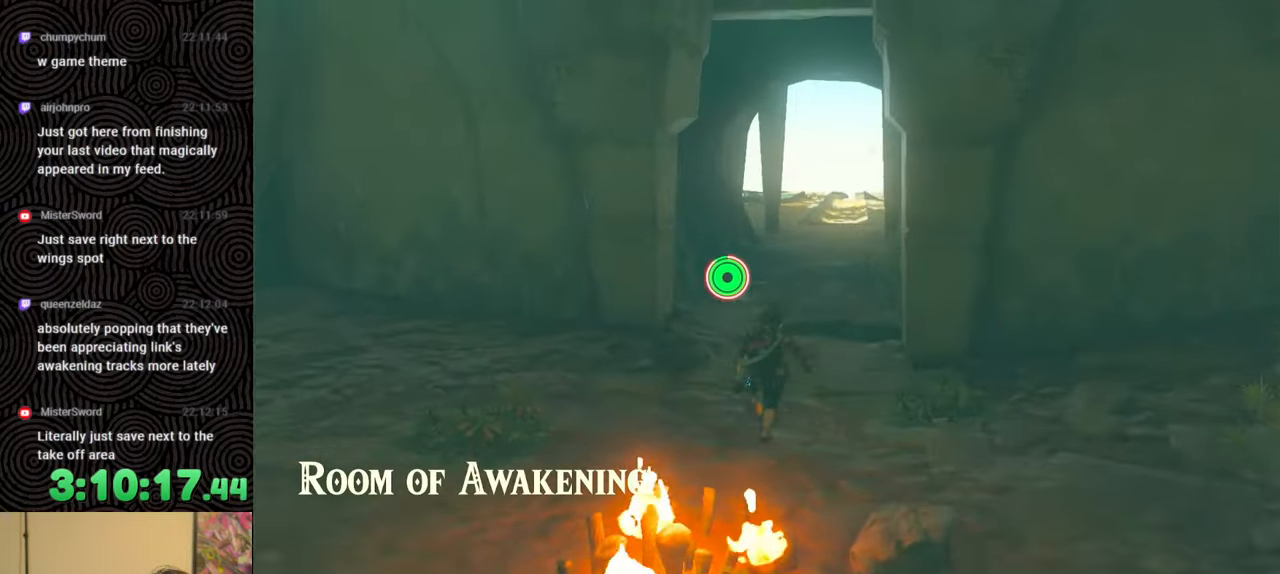
{"buttons": ["B"], "left_stick": "up", "right_stick": "center", "events": []}
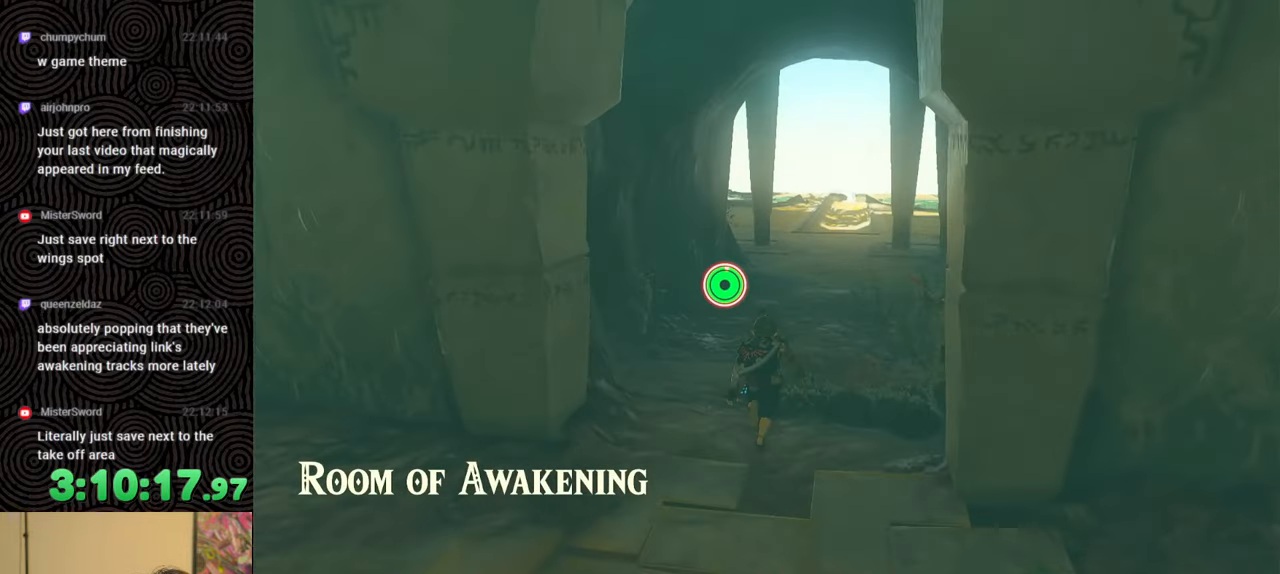
{"buttons": ["B"], "left_stick": "up", "right_stick": "center", "events": []}
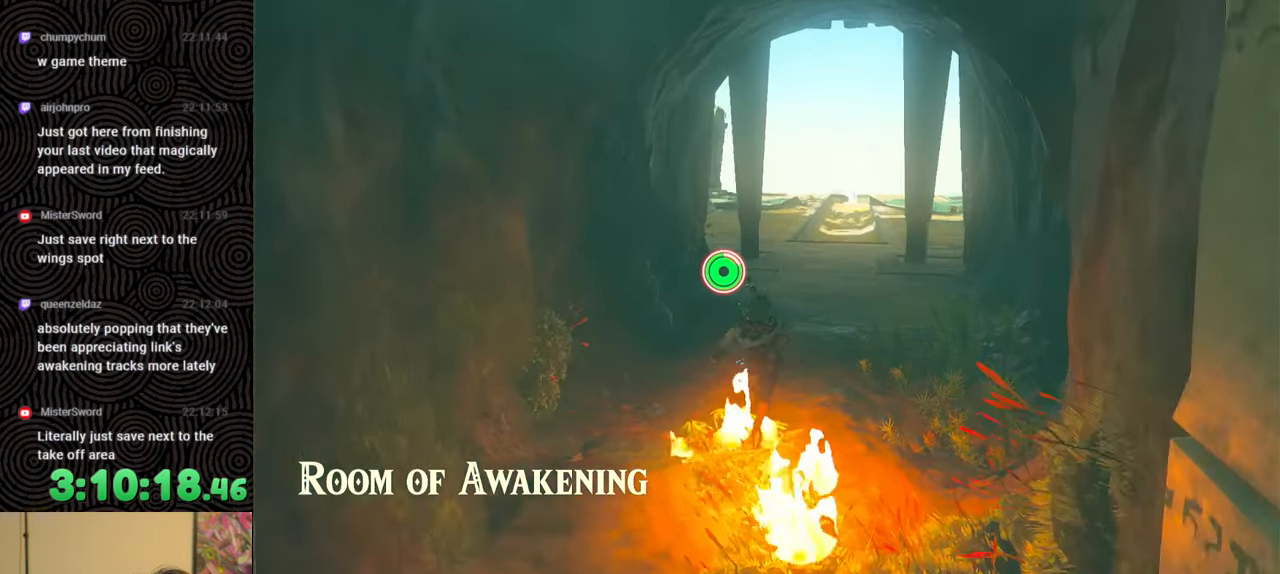
{"buttons": ["B"], "left_stick": "up", "right_stick": "center", "events": []}
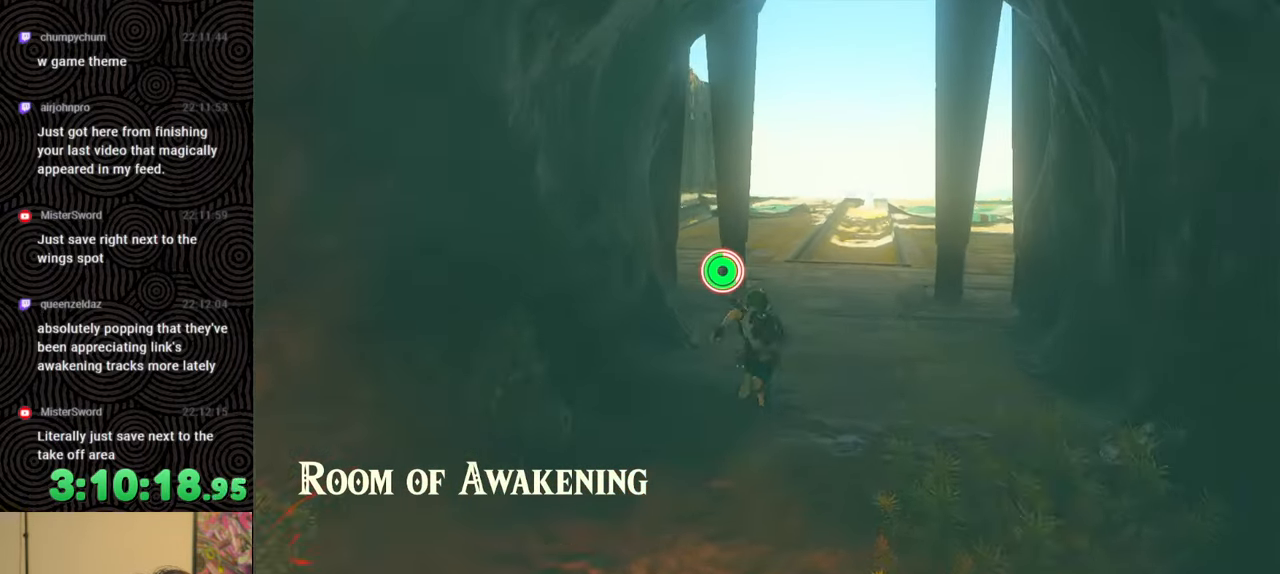
{"buttons": ["B"], "left_stick": "up", "right_stick": "down-left", "events": [[67, "right_stick", "down-left"]]}
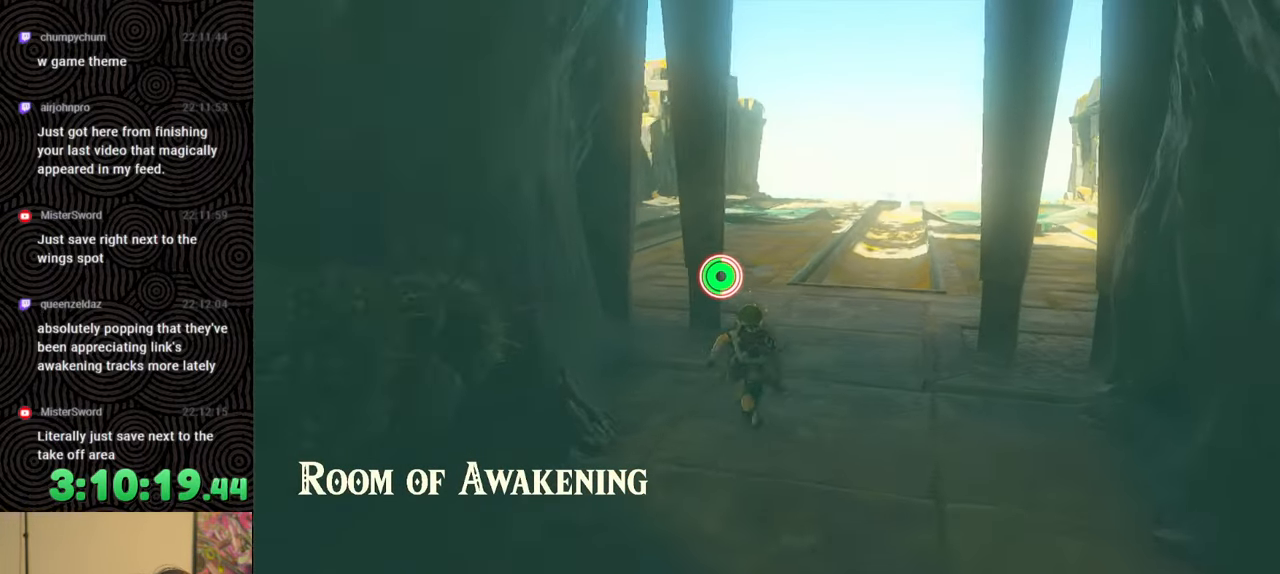
{"buttons": ["B"], "left_stick": "up", "right_stick": "down-left", "events": []}
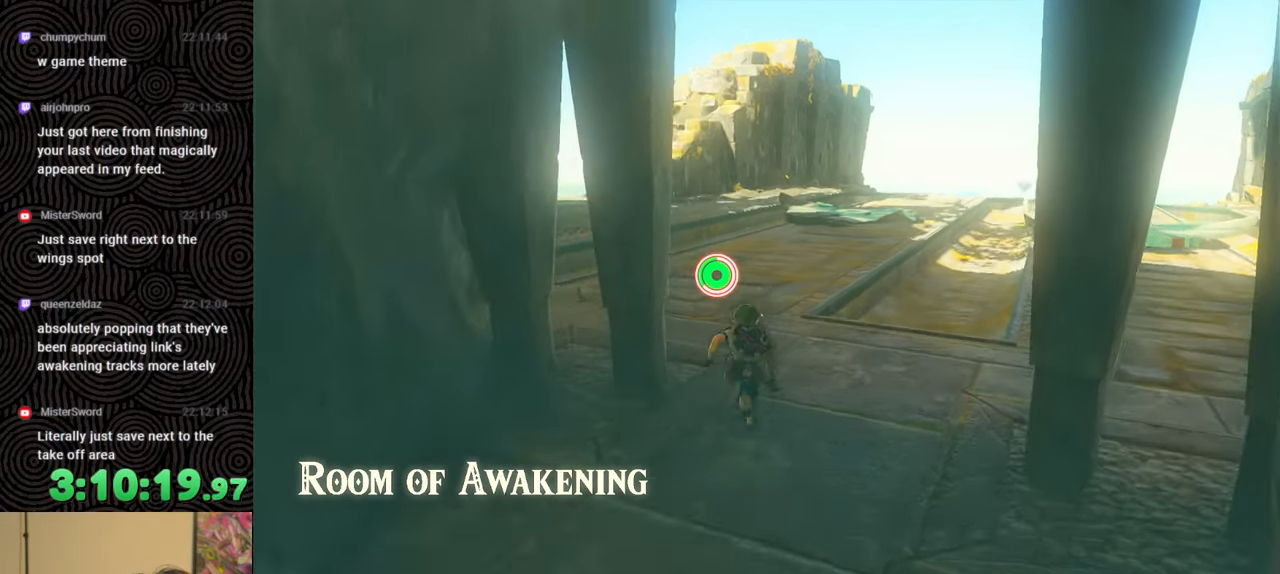
{"buttons": ["B"], "left_stick": "up", "right_stick": "down", "events": [[100, "right_stick", "down"]]}
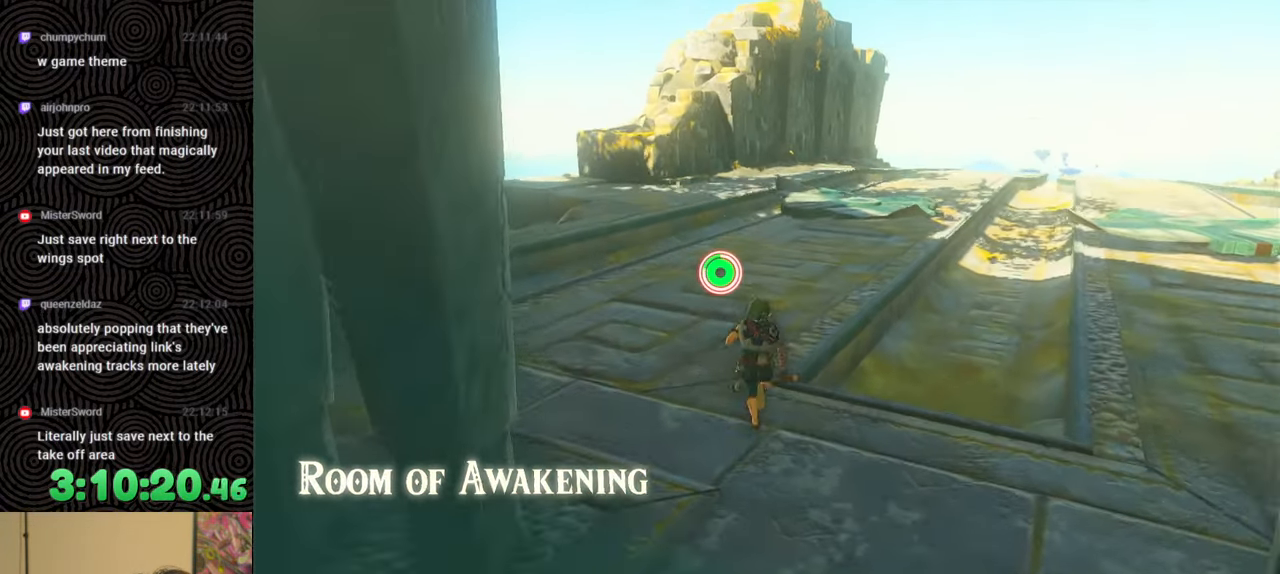
{"buttons": ["L1"], "left_stick": "up", "right_stick": "center", "events": [[133, "right_stick", "down-right"], [167, "B", "up"], [250, "right_stick", "center"], [367, "L1", "down"]]}
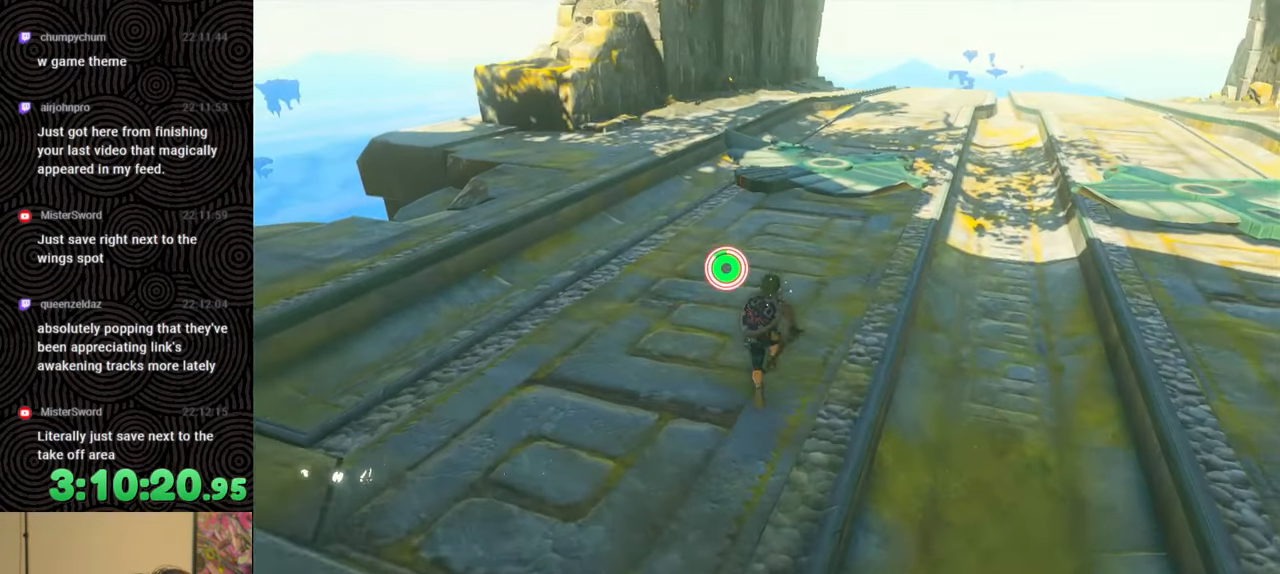
{"buttons": [], "left_stick": "up", "right_stick": "center", "events": [[133, "right_stick", "down"], [267, "right_stick", "center"], [283, "L1", "up"]]}
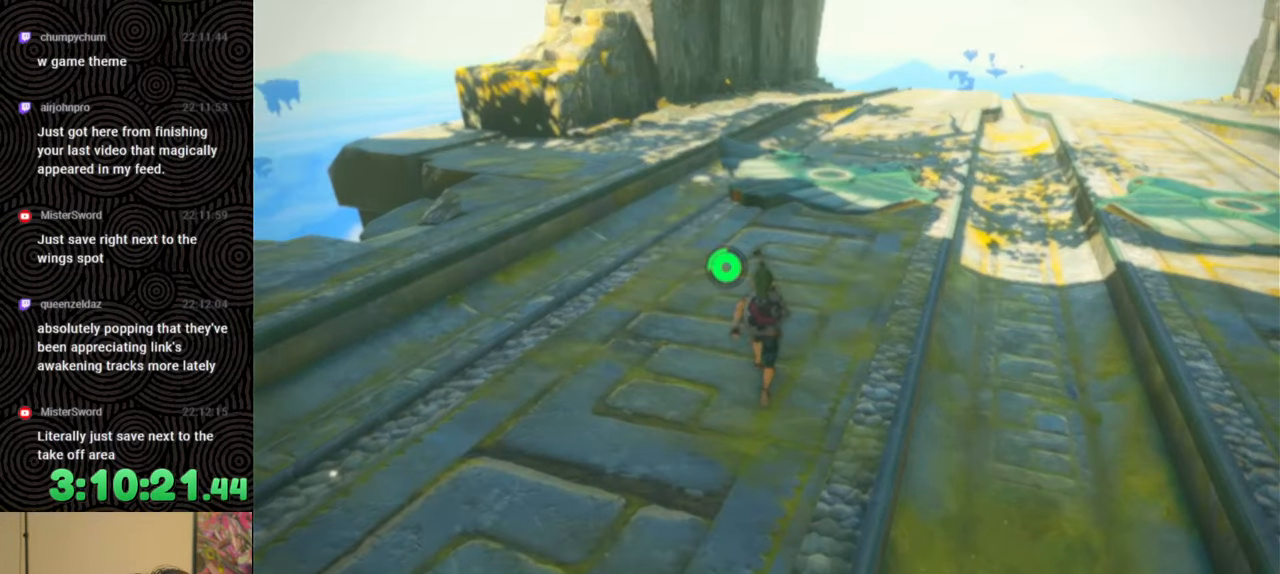
{"buttons": ["L1"], "left_stick": "center", "right_stick": "center", "events": [[500, "L1", "down"], [500, "left_stick", "center"]]}
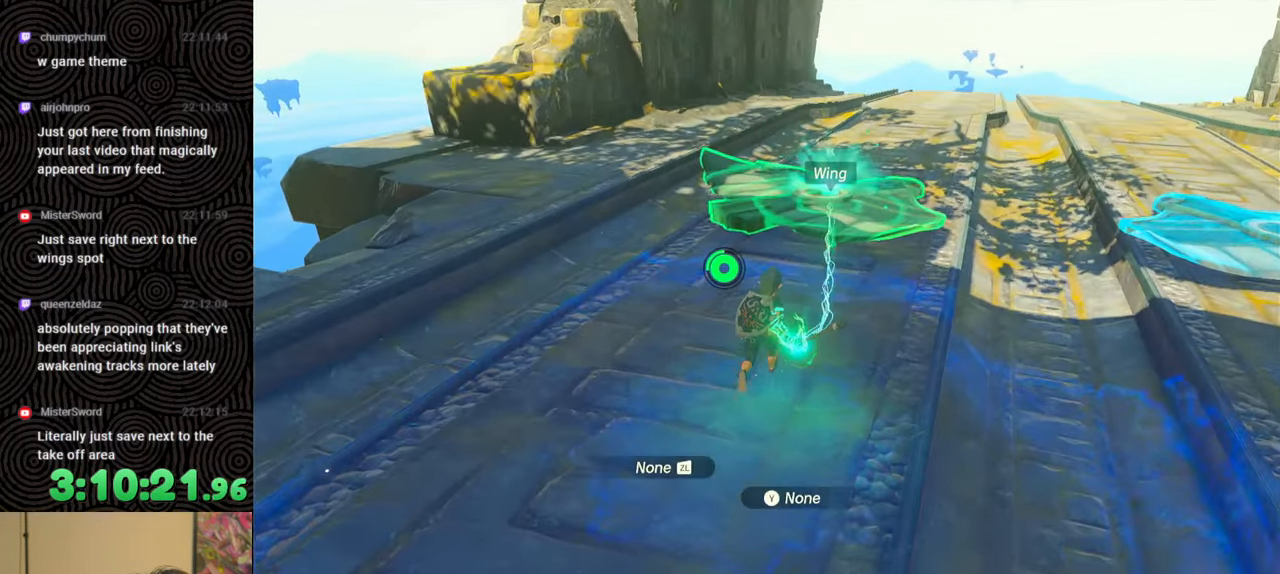
{"buttons": ["L1", "L2"], "left_stick": "center", "right_stick": "center", "events": [[183, "L2", "down"]]}
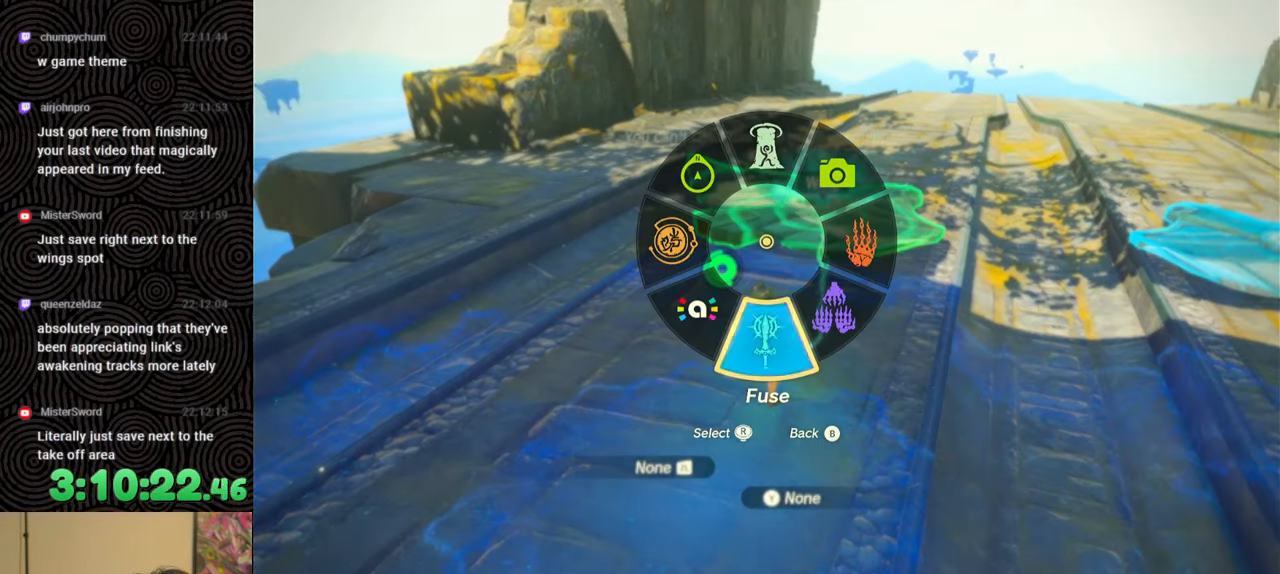
{"buttons": ["DPAD_UP", "DPAD_LEFT"], "left_stick": "center", "right_stick": "center", "events": [[50, "L2", "up"], [83, "L1", "up"], [450, "DPAD_LEFT", "down"], [467, "DPAD_UP", "down"]]}
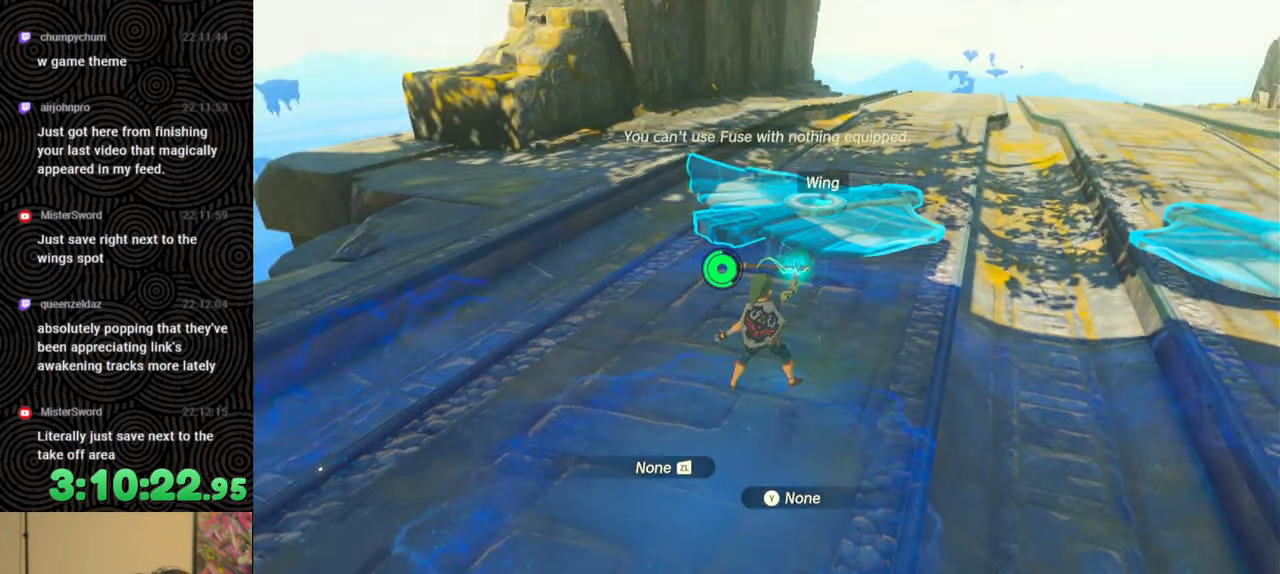
{"buttons": ["DPAD_LEFT"], "left_stick": "center", "right_stick": "center", "events": [[33, "DPAD_UP", "up"], [267, "right_stick", "right"], [417, "right_stick", "center"]]}
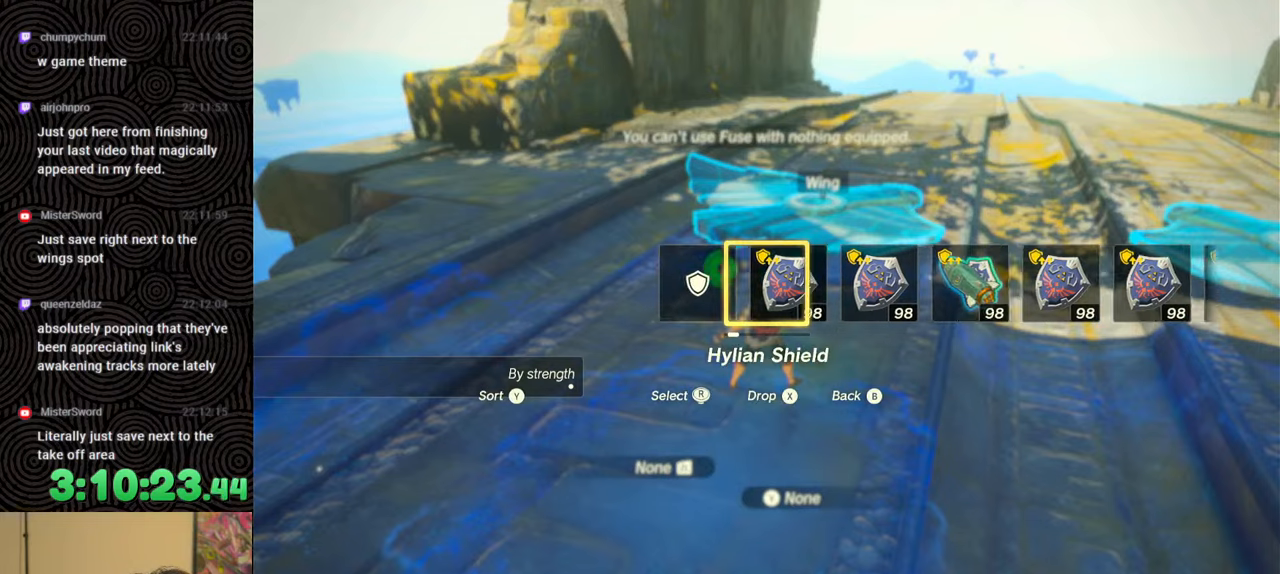
{"buttons": [], "left_stick": "up", "right_stick": "center", "events": [[67, "DPAD_LEFT", "up"], [200, "left_stick", "up"]]}
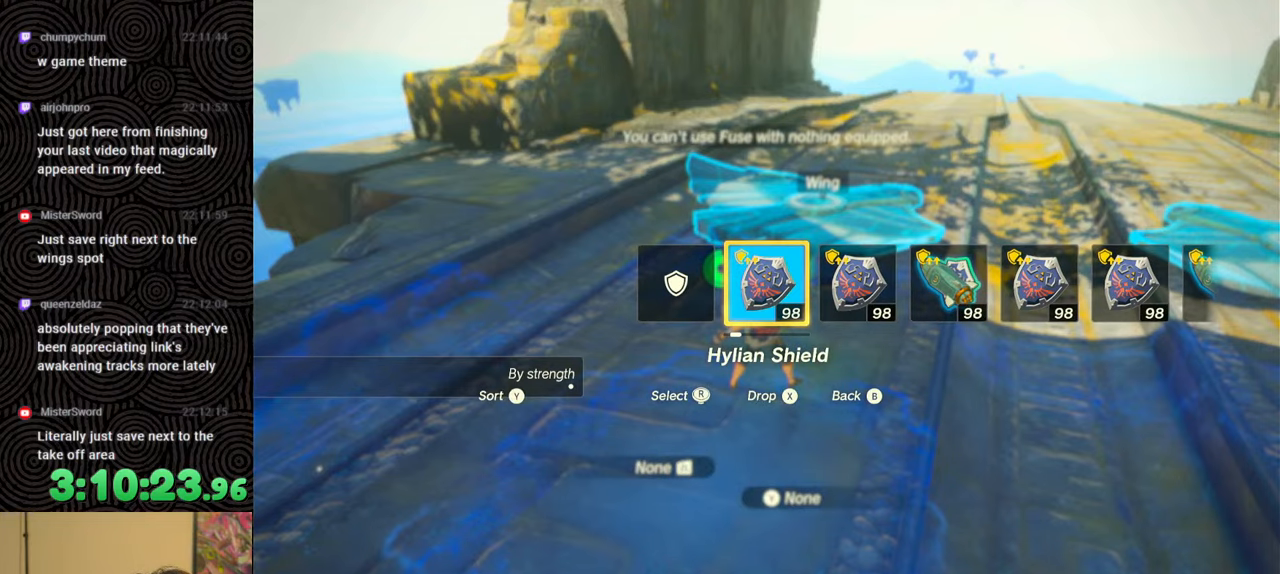
{"buttons": [], "left_stick": "center", "right_stick": "center", "events": [[300, "left_stick", "center"]]}
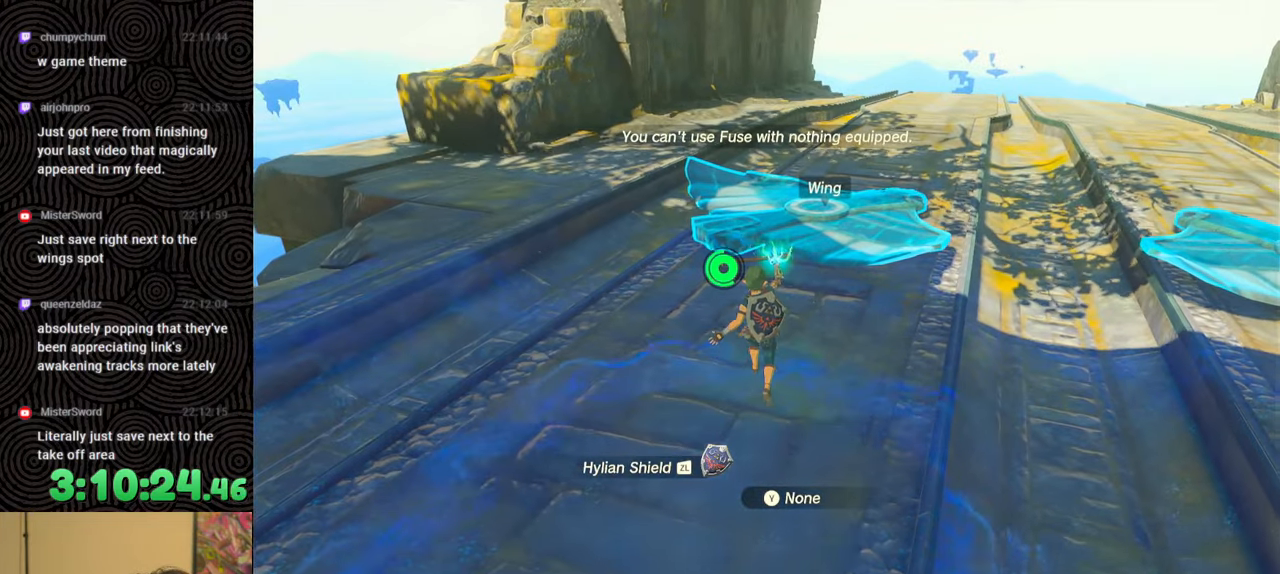
{"buttons": [], "left_stick": "center", "right_stick": "center", "events": [[217, "left_stick", "up"], [350, "left_stick", "center"]]}
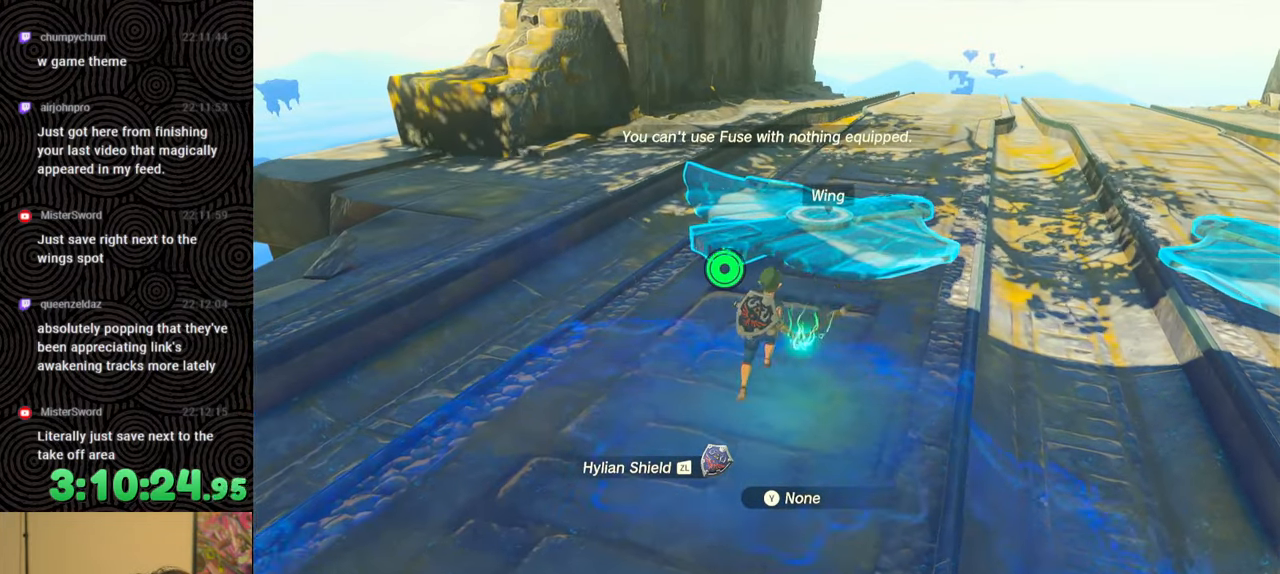
{"buttons": ["L1", "L2"], "left_stick": "center", "right_stick": "center", "events": [[167, "L1", "down"], [300, "L2", "down"]]}
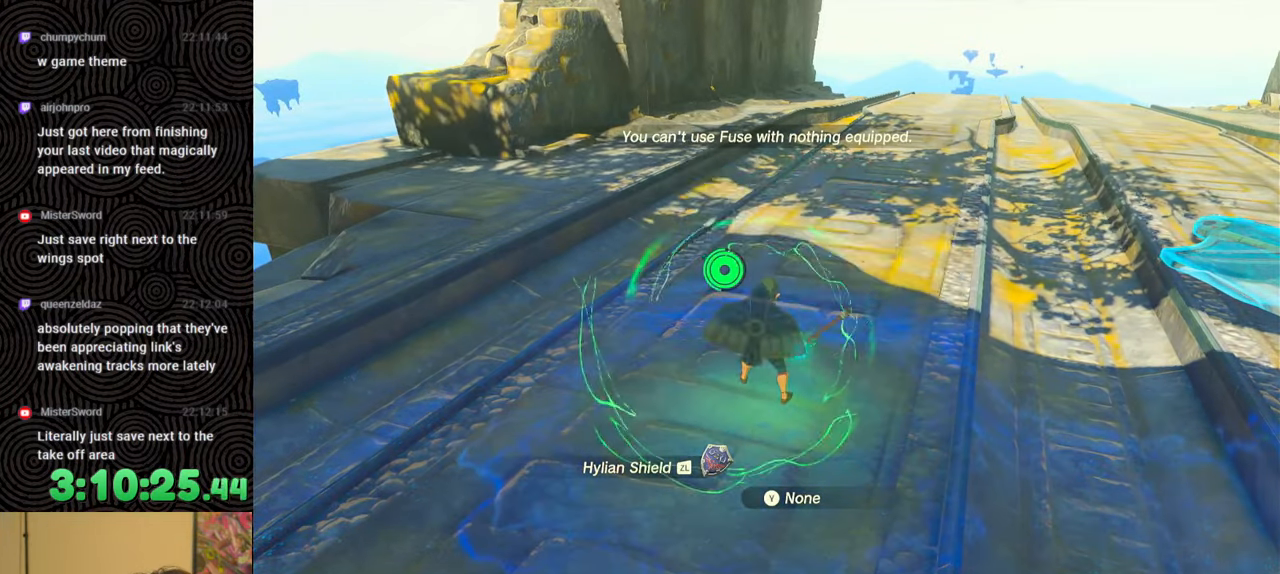
{"buttons": ["DPAD_LEFT"], "left_stick": "center", "right_stick": "center", "events": [[183, "L1", "up"], [183, "L2", "up"], [283, "DPAD_LEFT", "down"], [333, "DPAD_LEFT", "up"], [383, "DPAD_LEFT", "down"]]}